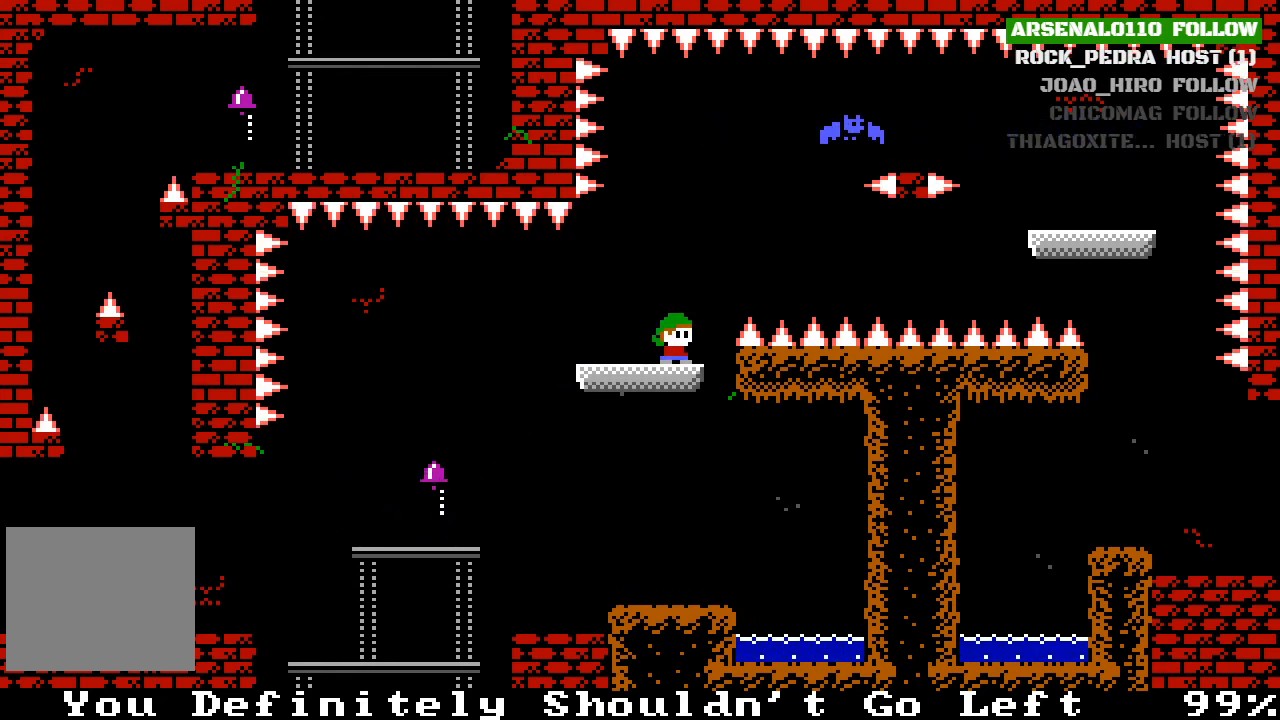
Gameplay with a controller (PlayStation layout); each line is a JSON object with the inputs held at the frame after it. "events" lists button and stick changes between this image and that frame as [ms after this image, input, new state], when the widget could be followed in between. Not read: right_stick.
{"buttons": [], "left_stick": "center", "events": []}
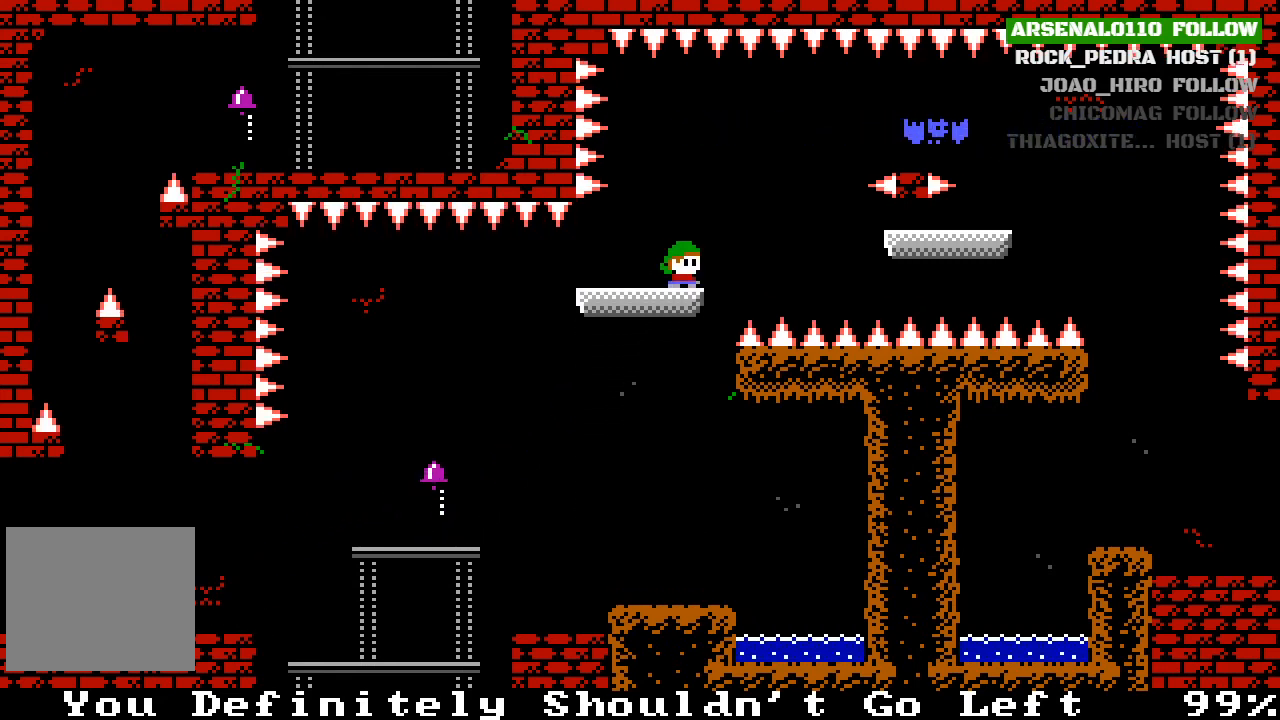
{"buttons": ["CROSS"], "left_stick": "center", "events": [[33, "DPAD_RIGHT", "down"], [67, "CROSS", "down"], [200, "CROSS", "up"], [300, "DPAD_RIGHT", "up"], [500, "CROSS", "down"]]}
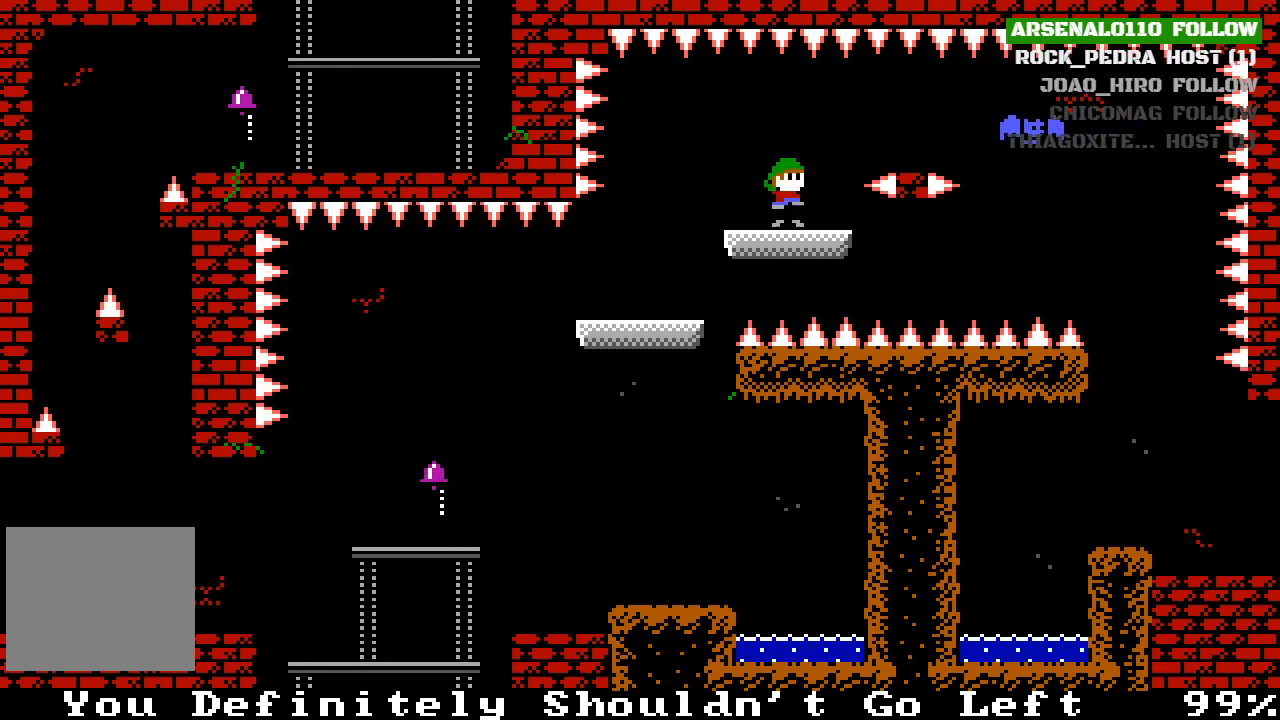
{"buttons": ["DPAD_RIGHT"], "left_stick": "center", "events": [[33, "DPAD_RIGHT", "down"], [167, "CROSS", "up"], [333, "DPAD_RIGHT", "up"], [467, "DPAD_RIGHT", "down"]]}
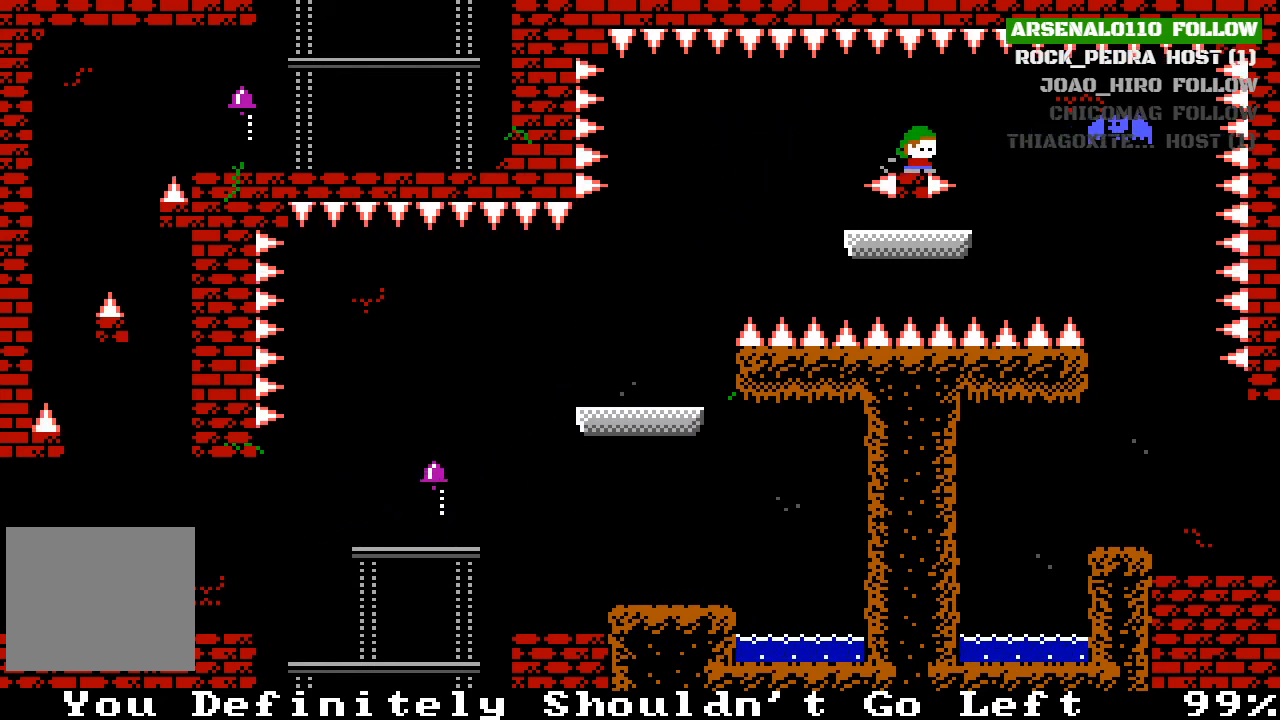
{"buttons": [], "left_stick": "center", "events": [[333, "DPAD_RIGHT", "up"]]}
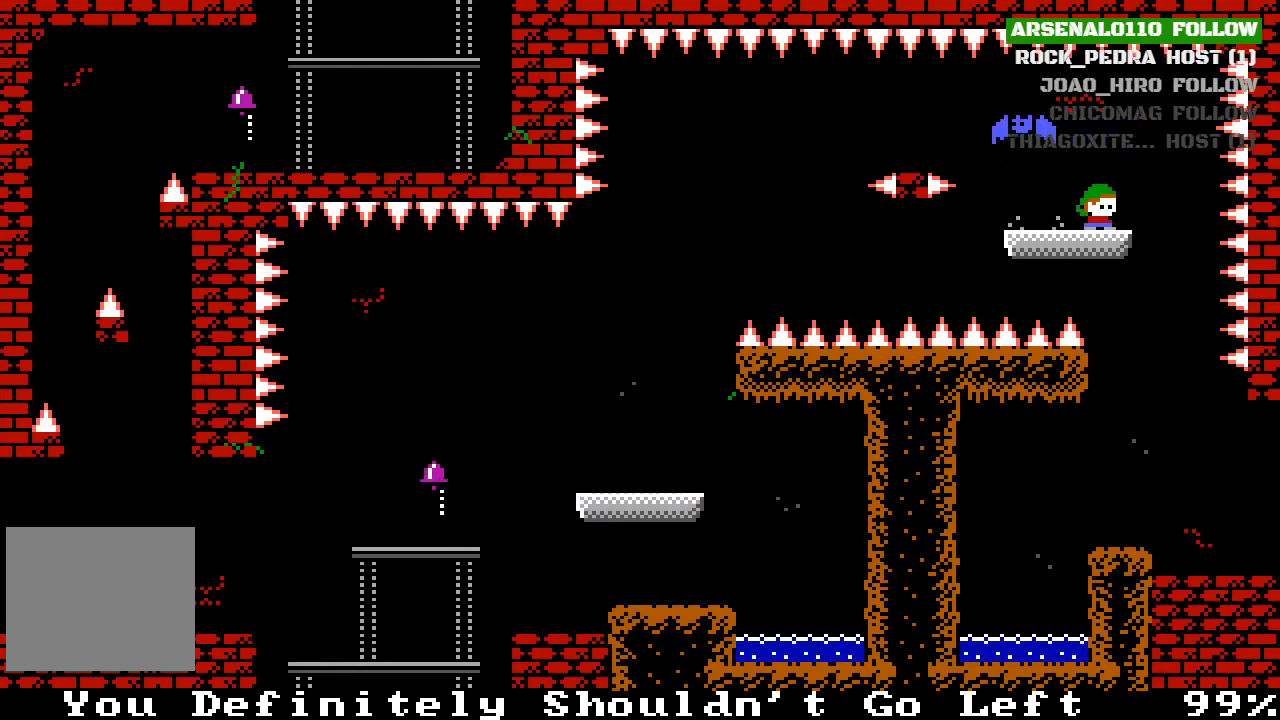
{"buttons": [], "left_stick": "center", "events": [[167, "CROSS", "down"], [200, "DPAD_RIGHT", "down"], [300, "CROSS", "up"], [433, "DPAD_RIGHT", "up"]]}
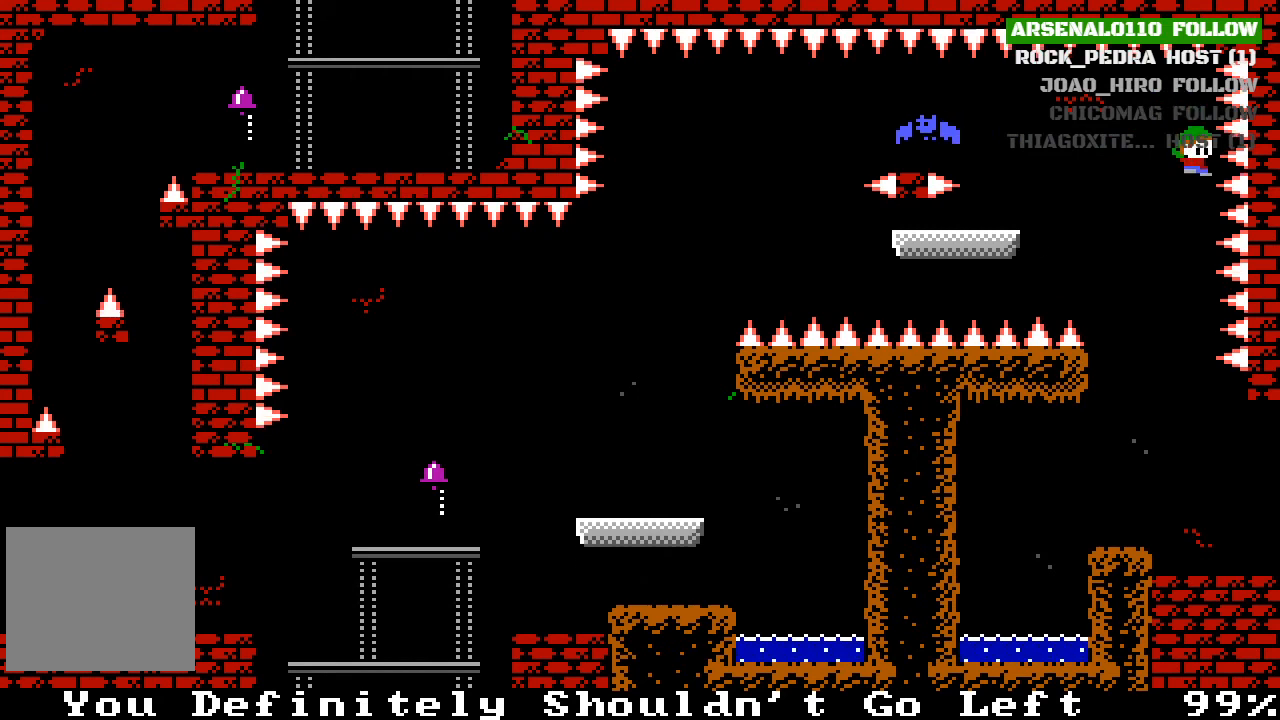
{"buttons": [], "left_stick": "center", "events": [[167, "DPAD_LEFT", "down"], [267, "DPAD_LEFT", "up"]]}
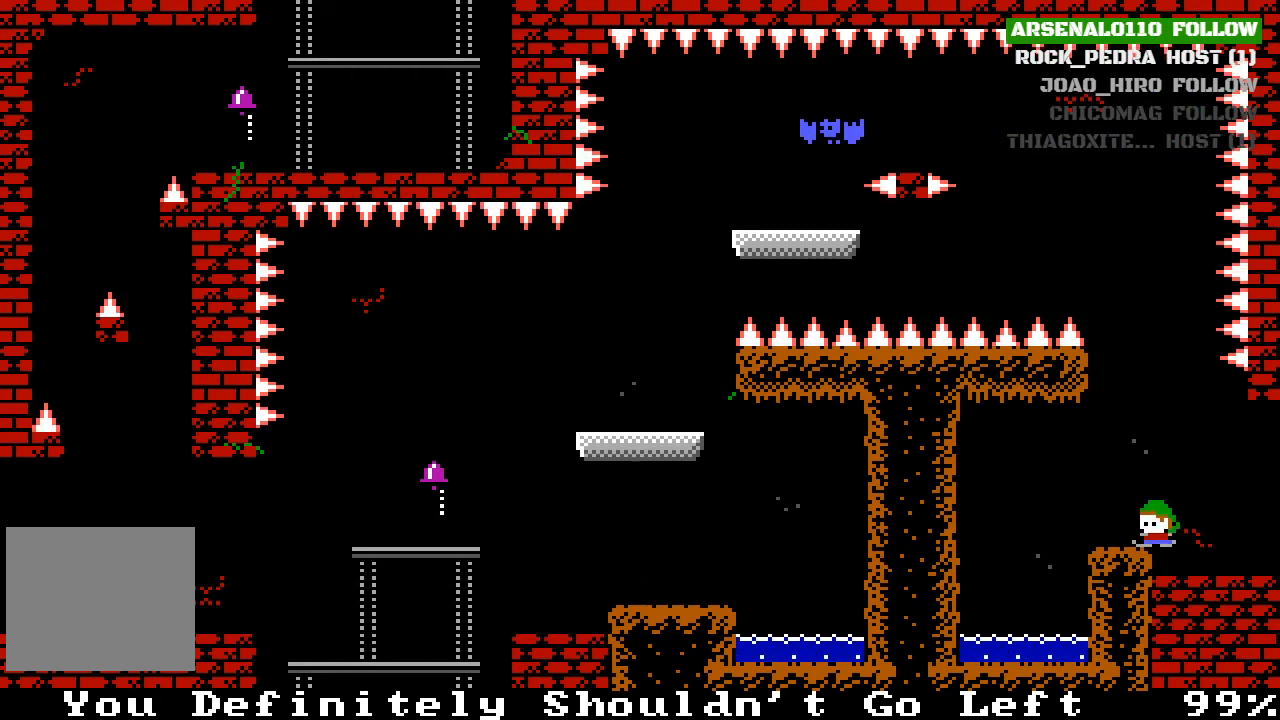
{"buttons": [], "left_stick": "center", "events": []}
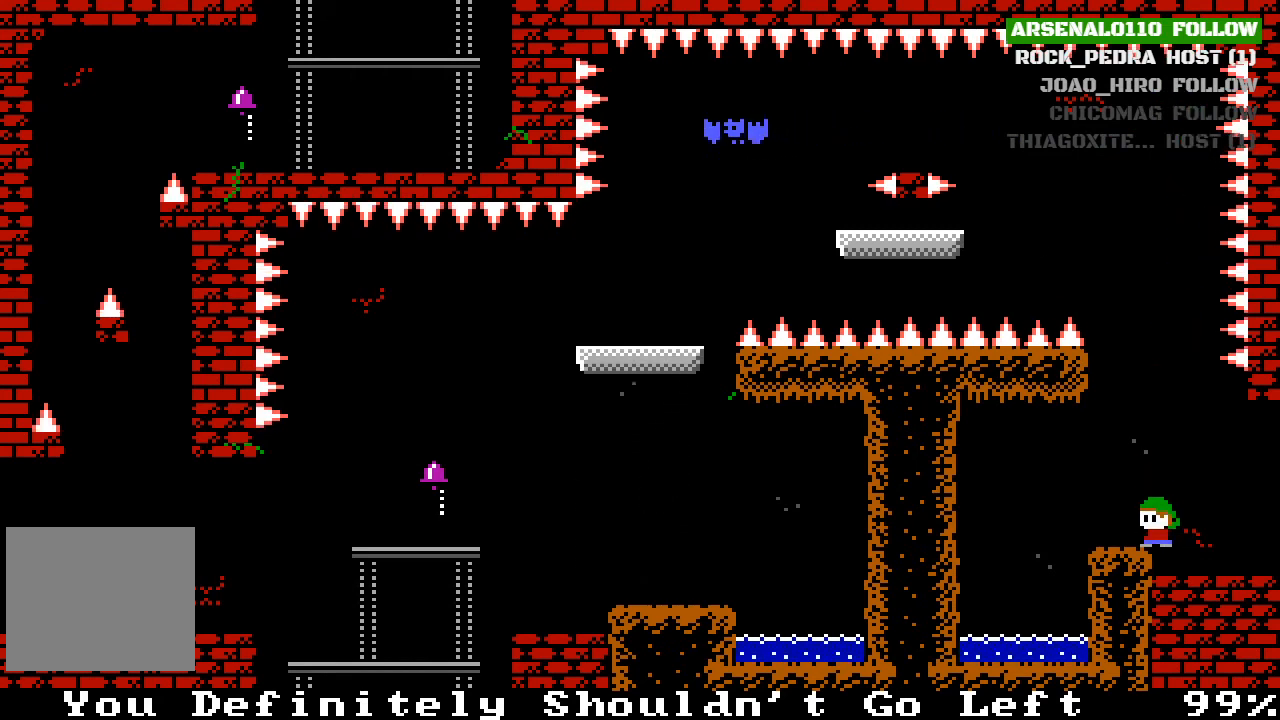
{"buttons": [], "left_stick": "center", "events": []}
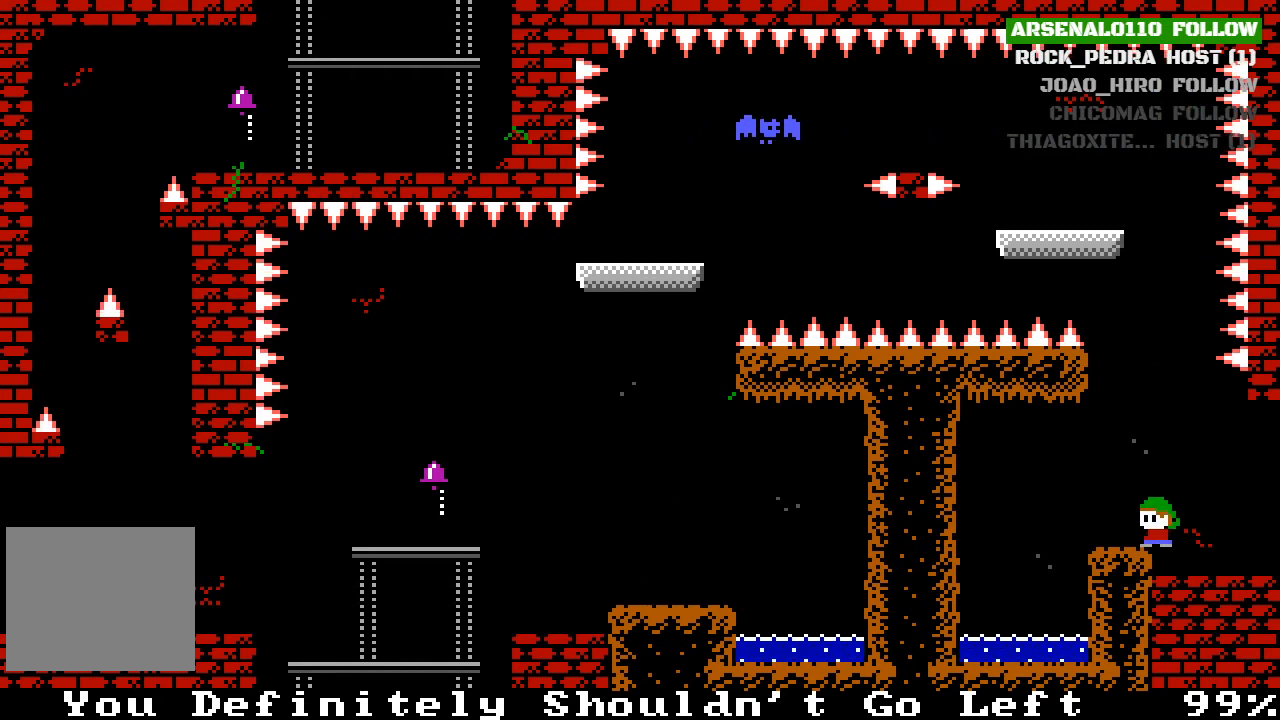
{"buttons": [], "left_stick": "center", "events": []}
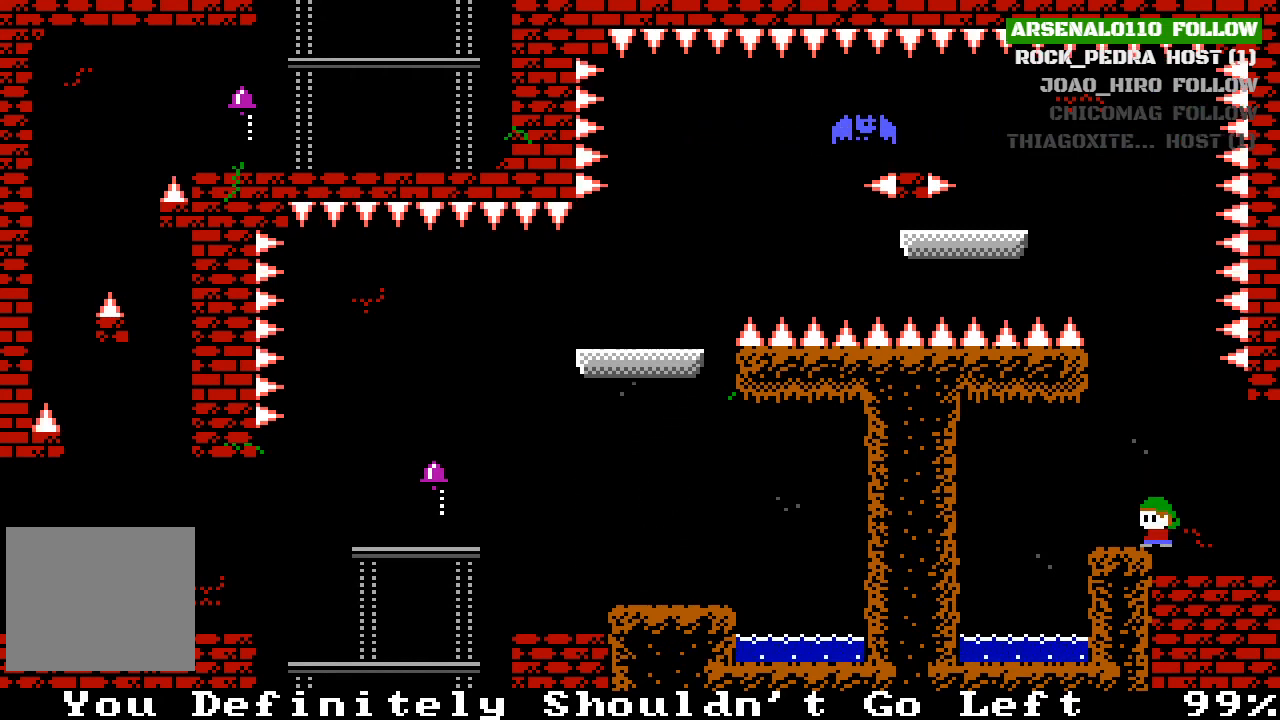
{"buttons": ["DPAD_RIGHT"], "left_stick": "center", "events": [[267, "DPAD_RIGHT", "down"]]}
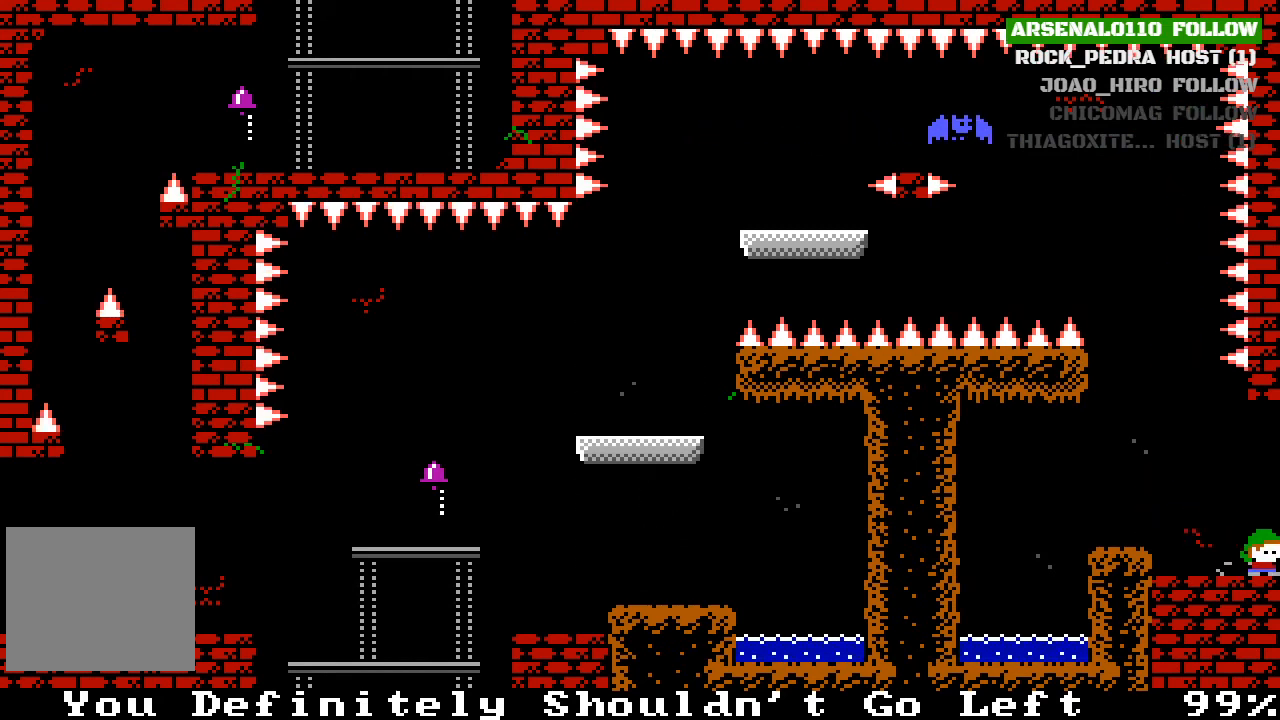
{"buttons": [], "left_stick": "center", "events": [[233, "DPAD_RIGHT", "up"]]}
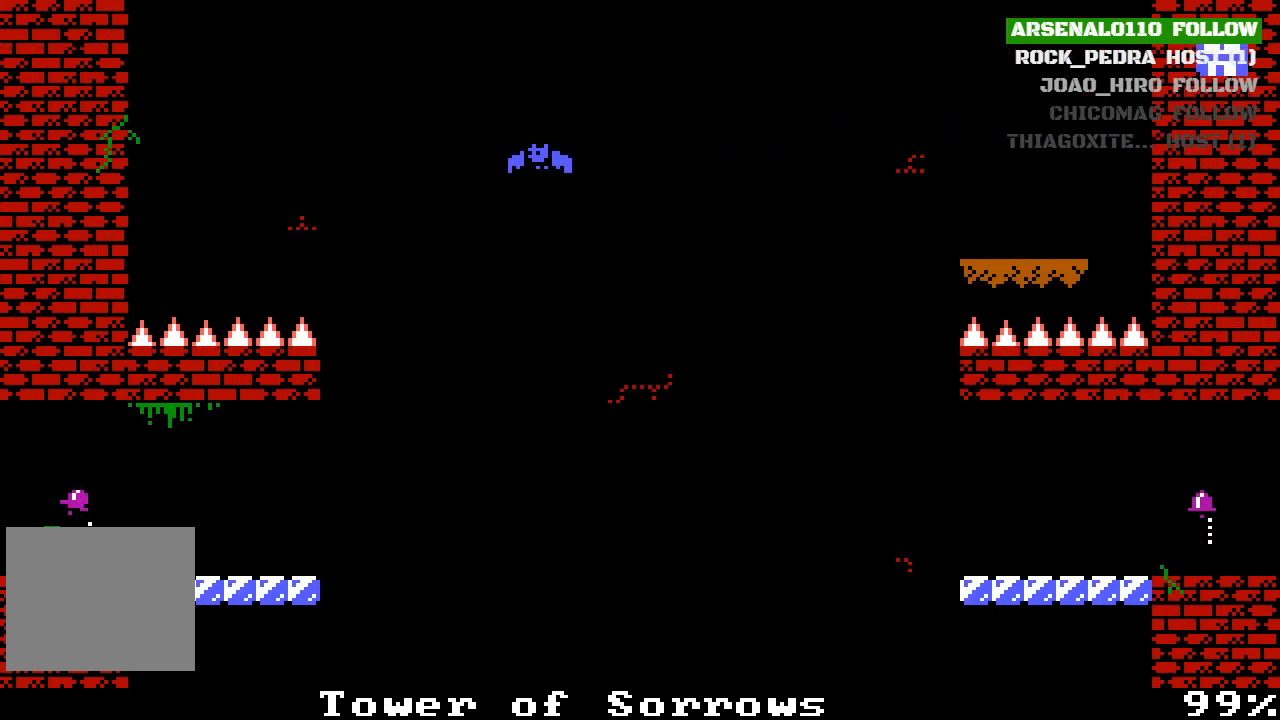
{"buttons": [], "left_stick": "center", "events": []}
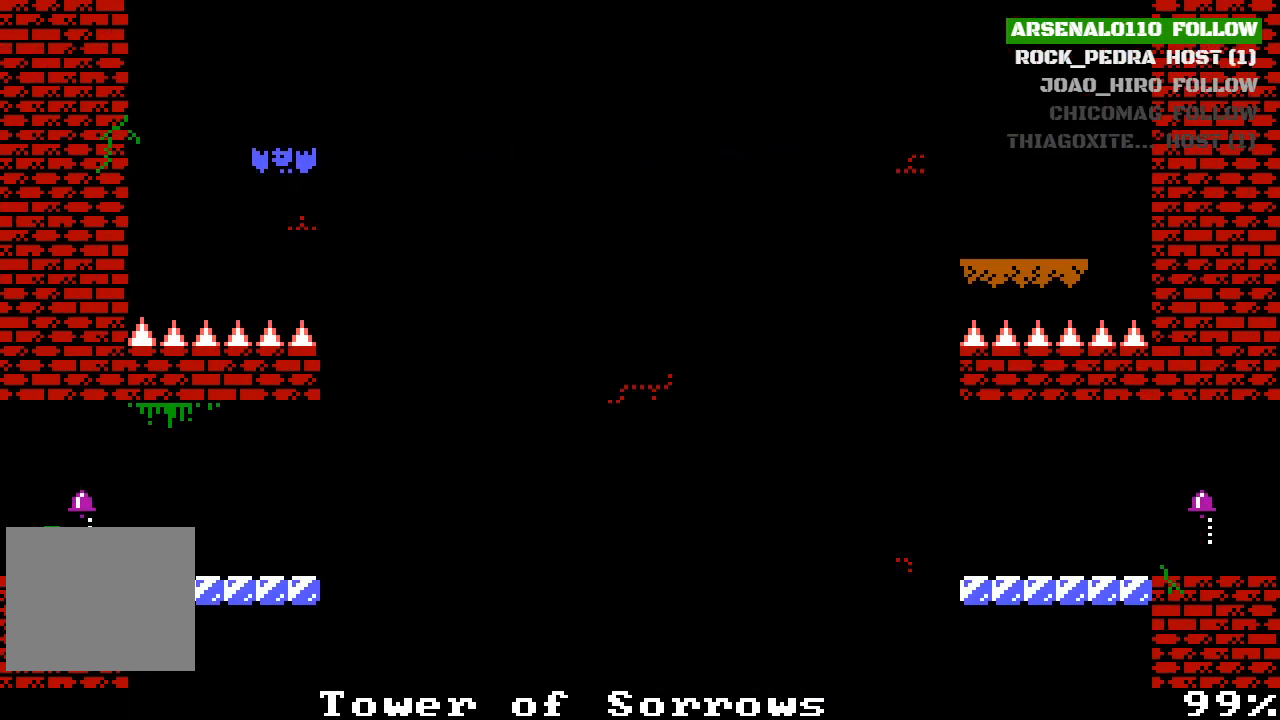
{"buttons": ["DPAD_LEFT"], "left_stick": "center", "events": [[200, "DPAD_RIGHT", "down"], [300, "DPAD_RIGHT", "up"], [433, "DPAD_LEFT", "down"]]}
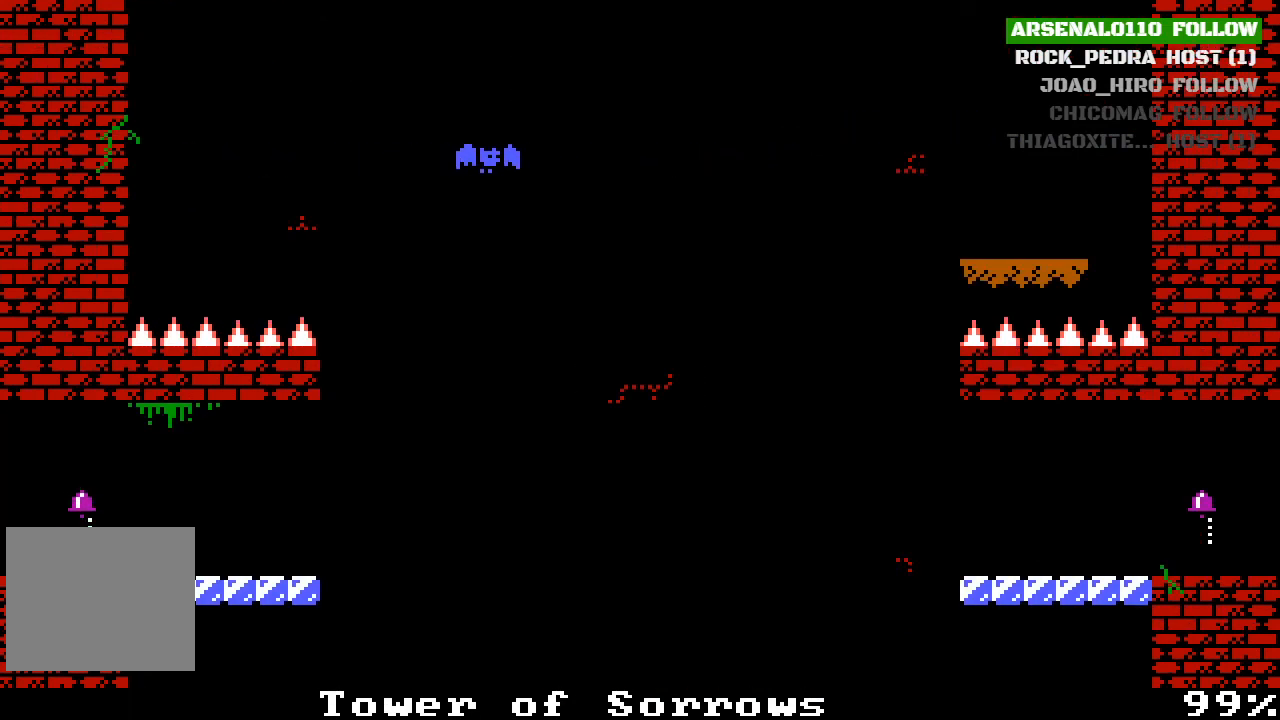
{"buttons": ["DPAD_RIGHT"], "left_stick": "center", "events": [[300, "DPAD_LEFT", "up"], [367, "DPAD_RIGHT", "down"]]}
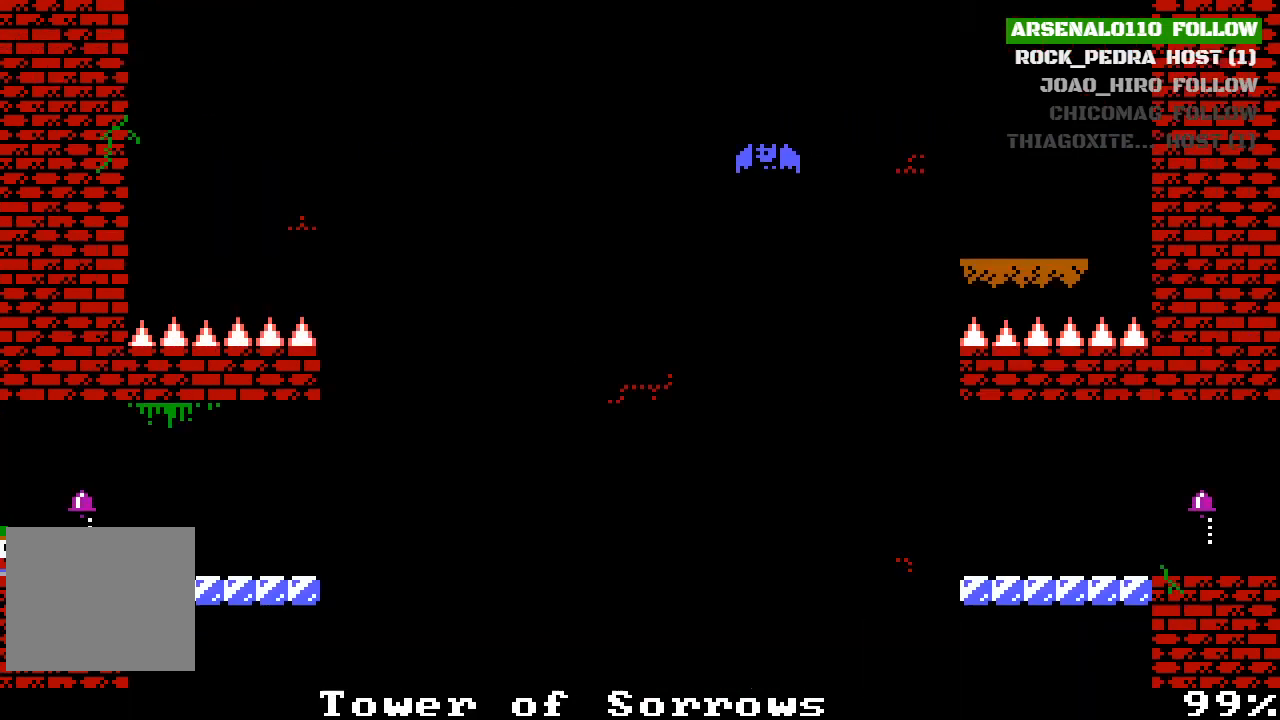
{"buttons": ["DPAD_RIGHT"], "left_stick": "center", "events": []}
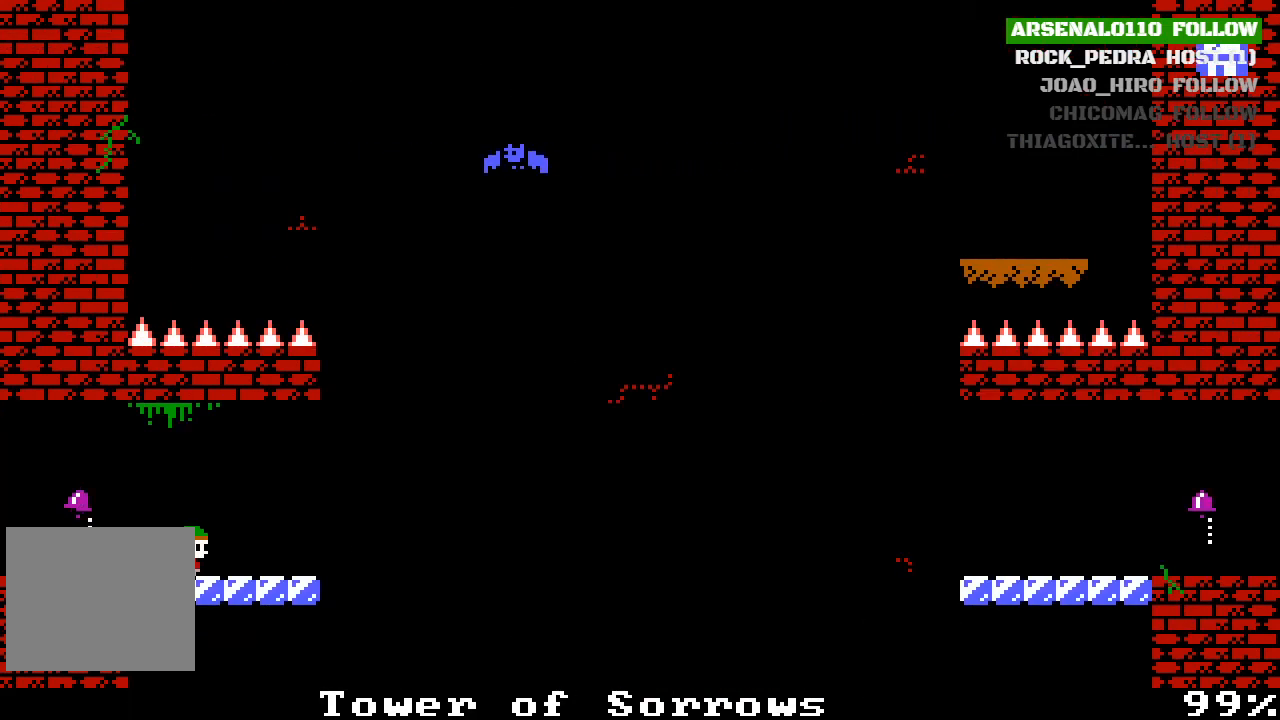
{"buttons": ["DPAD_RIGHT"], "left_stick": "center", "events": []}
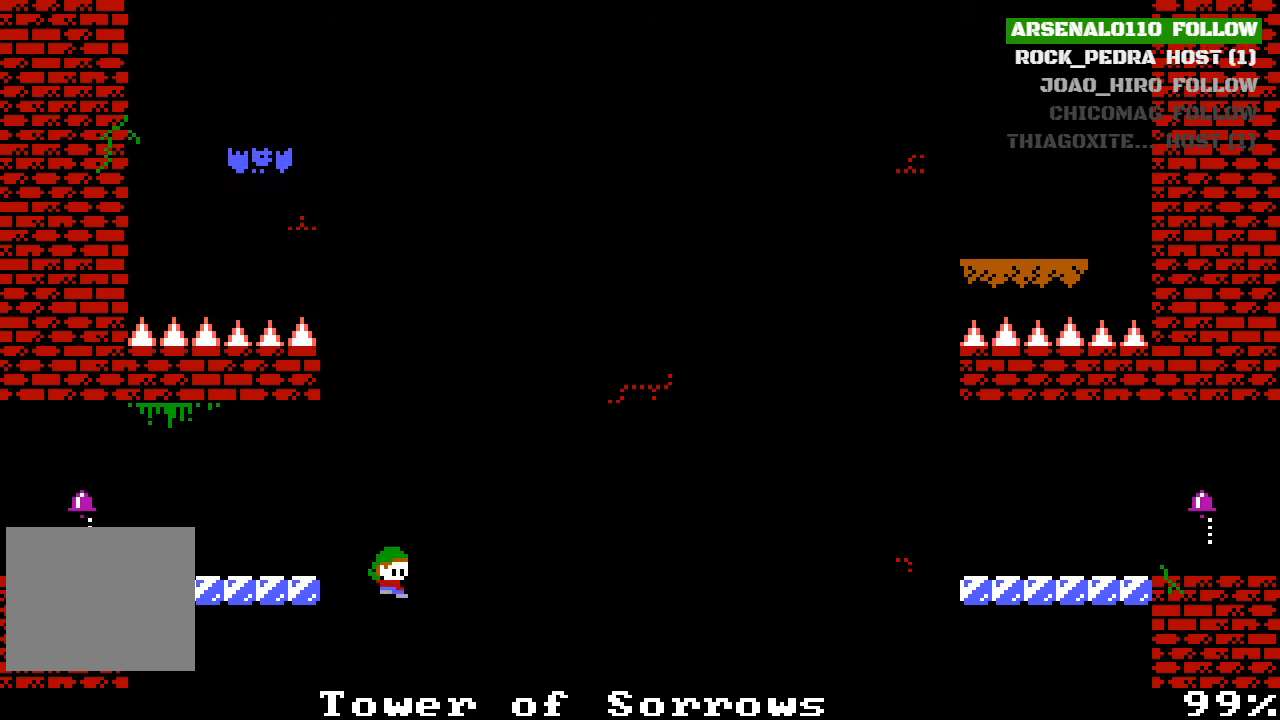
{"buttons": ["DPAD_RIGHT"], "left_stick": "center", "events": []}
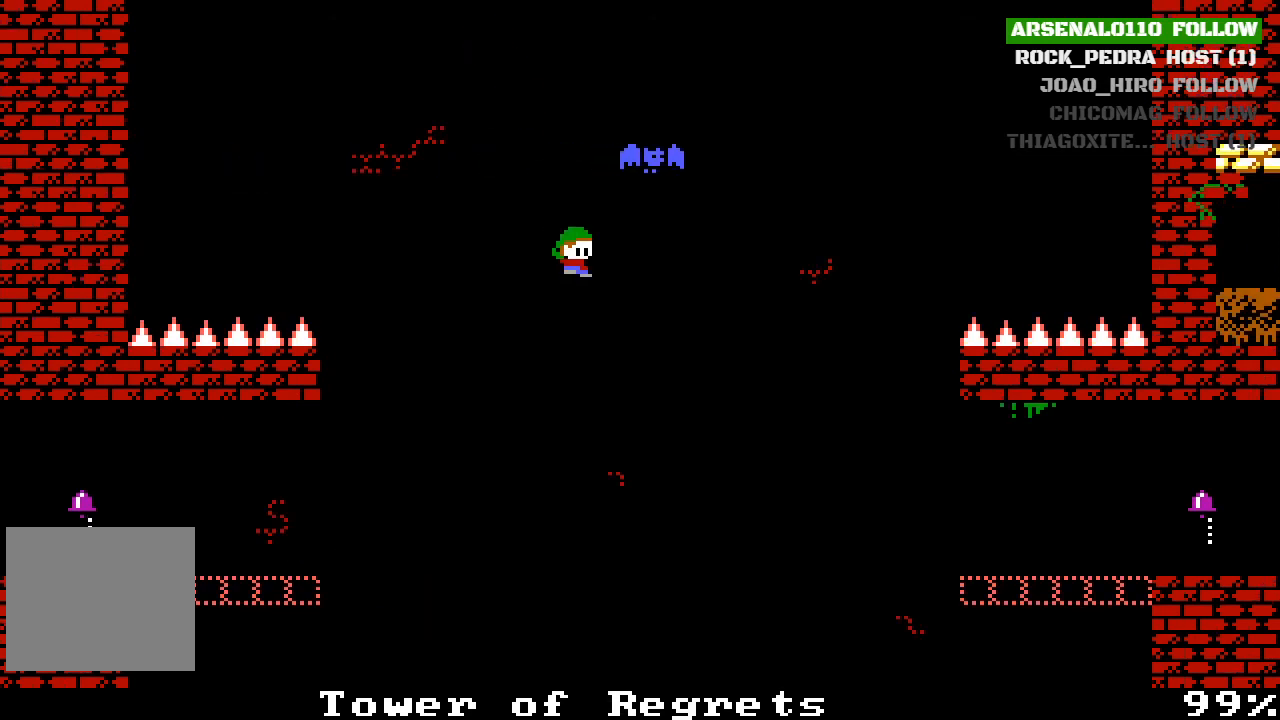
{"buttons": ["DPAD_RIGHT"], "left_stick": "center", "events": []}
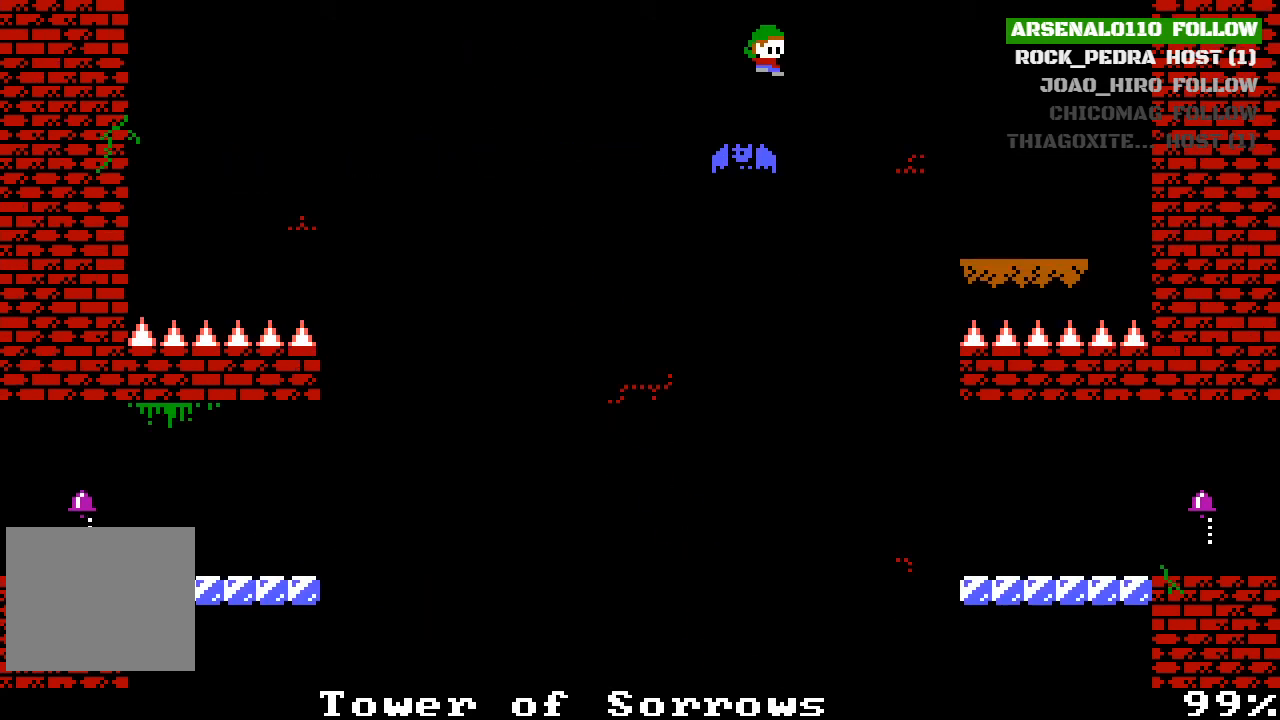
{"buttons": ["DPAD_RIGHT"], "left_stick": "center", "events": []}
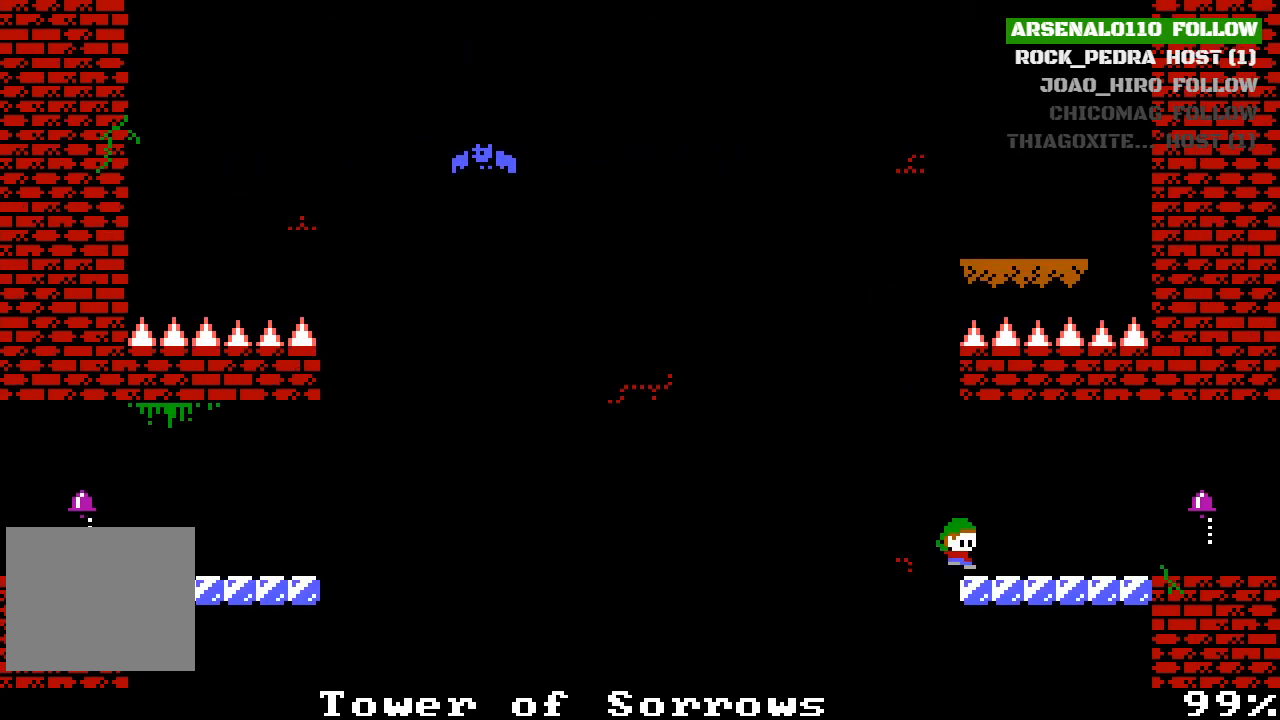
{"buttons": ["DPAD_RIGHT"], "left_stick": "center", "events": []}
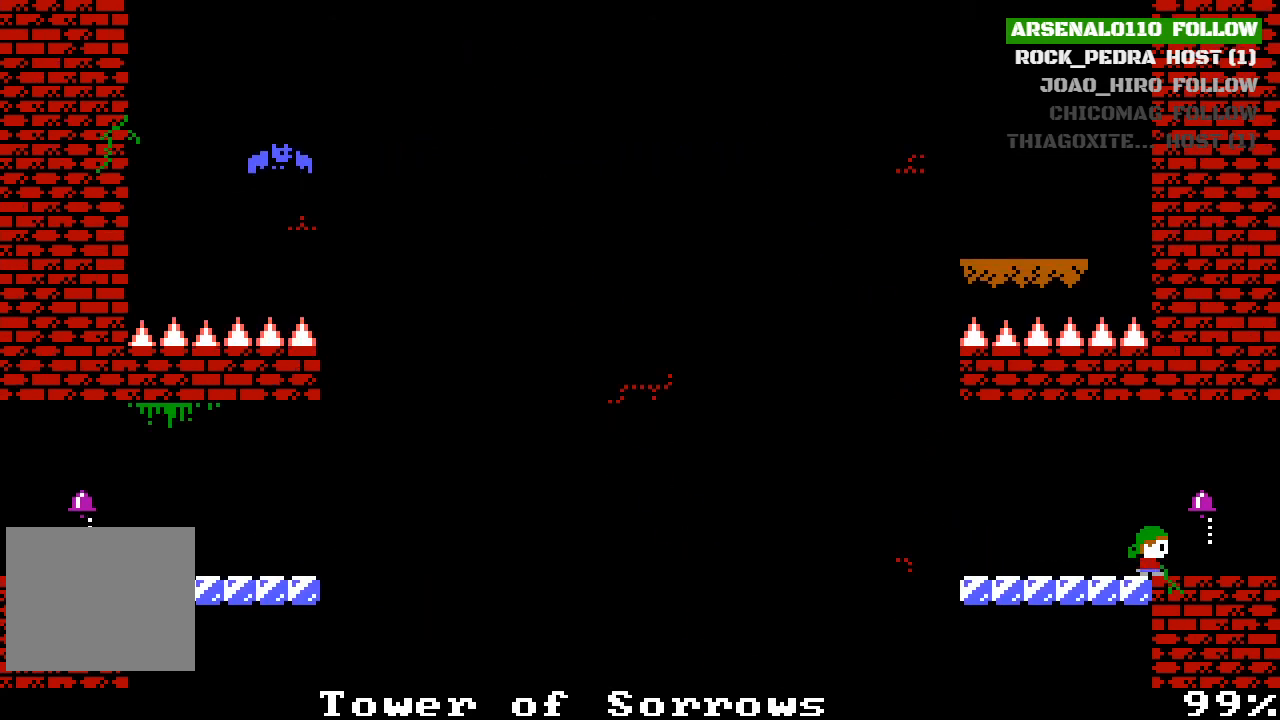
{"buttons": ["DPAD_RIGHT"], "left_stick": "center", "events": []}
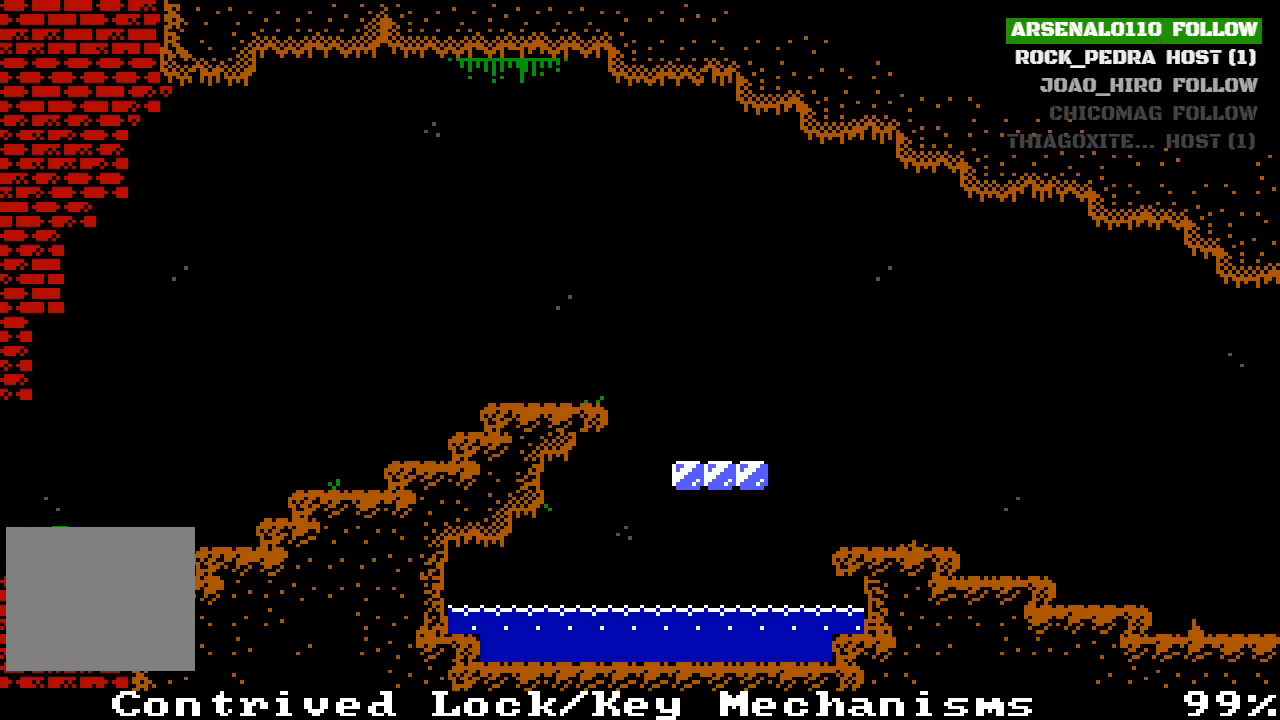
{"buttons": [], "left_stick": "center", "events": [[67, "DPAD_RIGHT", "up"]]}
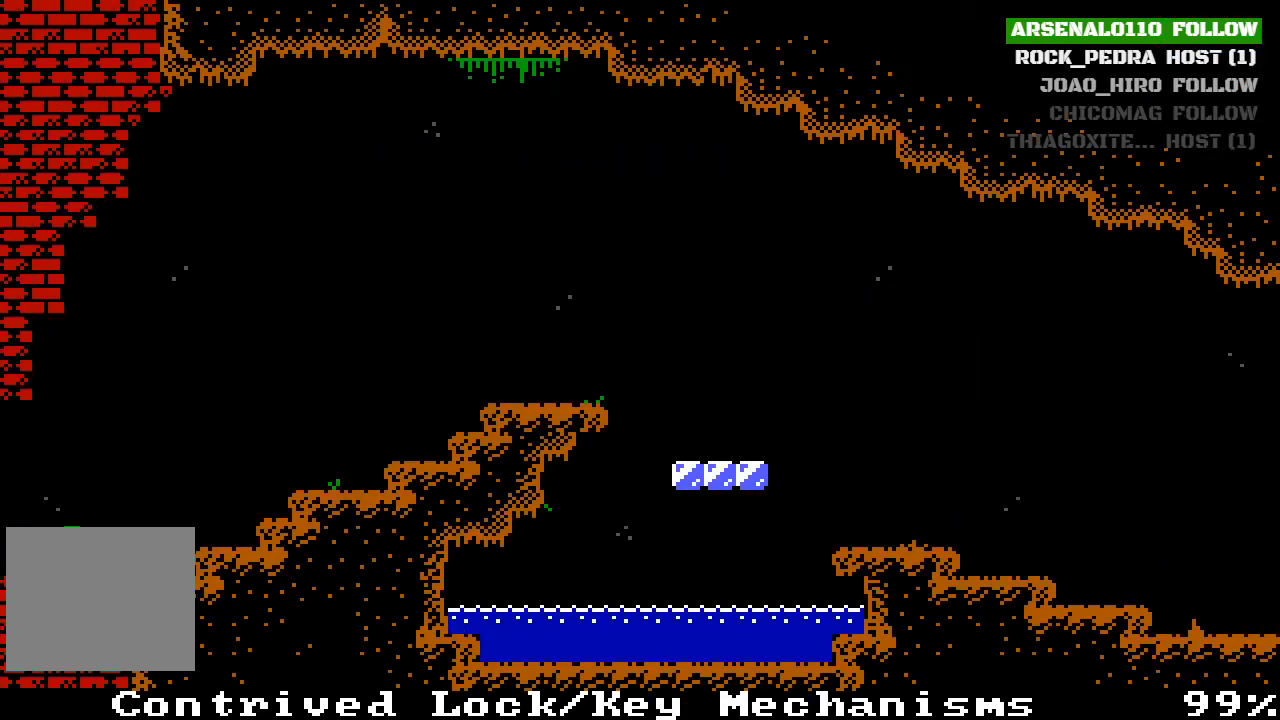
{"buttons": ["DPAD_RIGHT"], "left_stick": "center", "events": [[100, "DPAD_RIGHT", "down"], [300, "CROSS", "down"], [500, "CROSS", "up"]]}
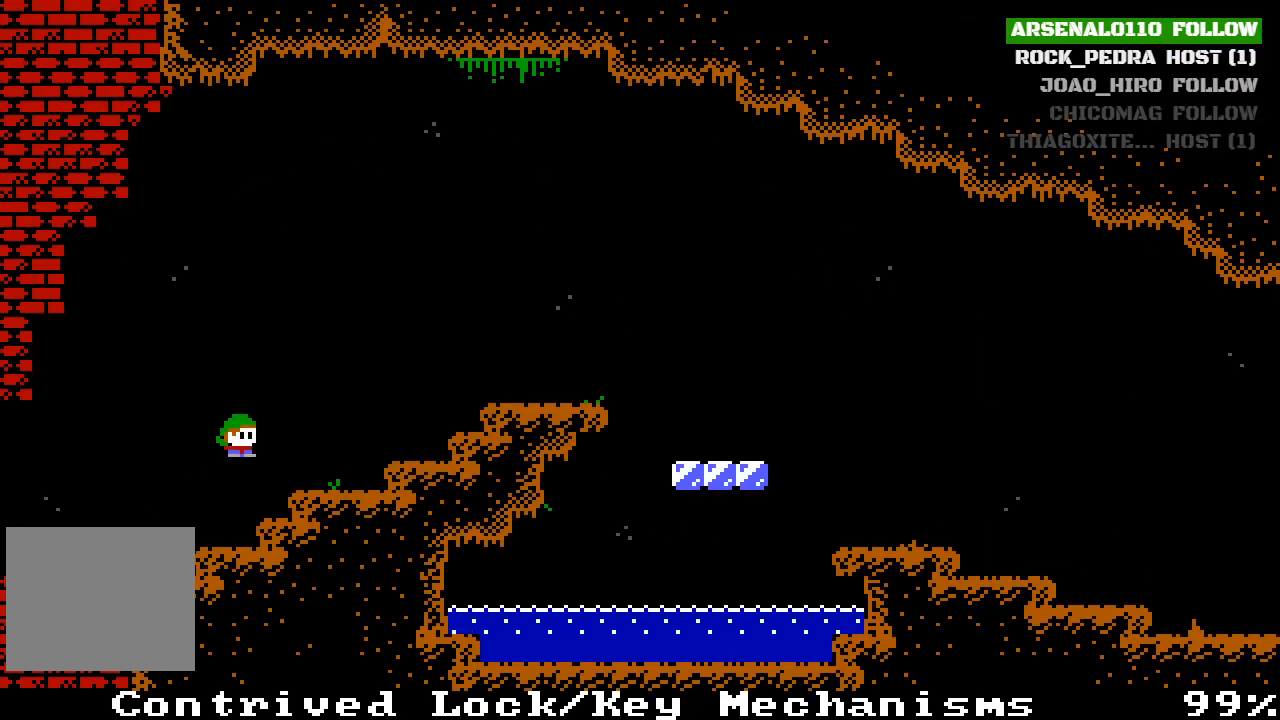
{"buttons": ["CROSS", "DPAD_RIGHT"], "left_stick": "center", "events": [[267, "CROSS", "down"]]}
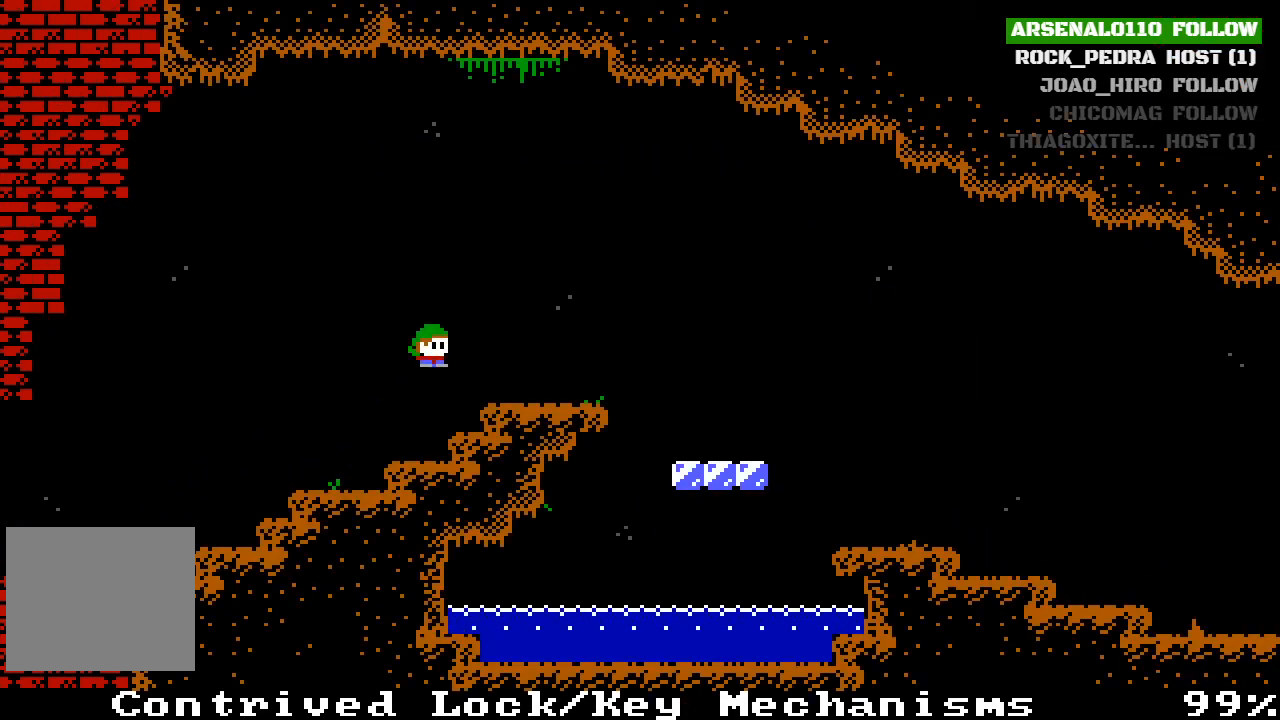
{"buttons": ["DPAD_RIGHT"], "left_stick": "center", "events": [[33, "CROSS", "up"], [233, "CROSS", "down"], [367, "CROSS", "up"]]}
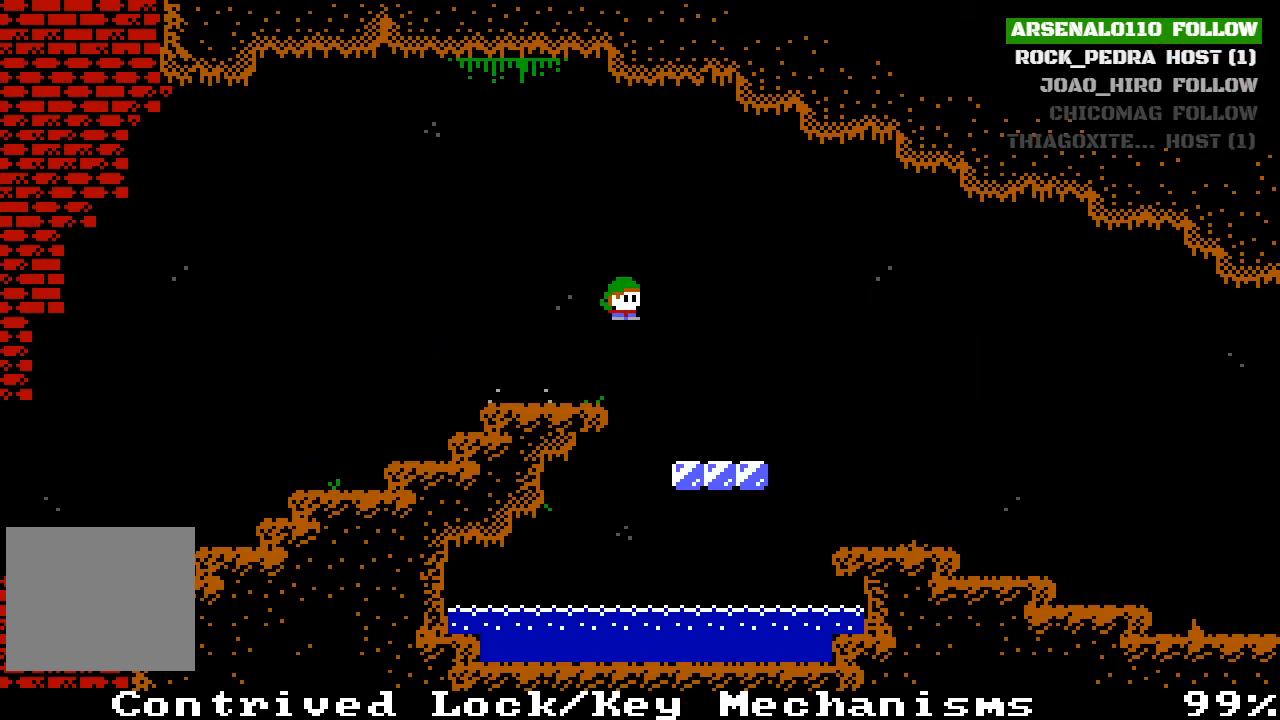
{"buttons": ["DPAD_RIGHT"], "left_stick": "center", "events": [[267, "CROSS", "down"], [333, "CROSS", "up"]]}
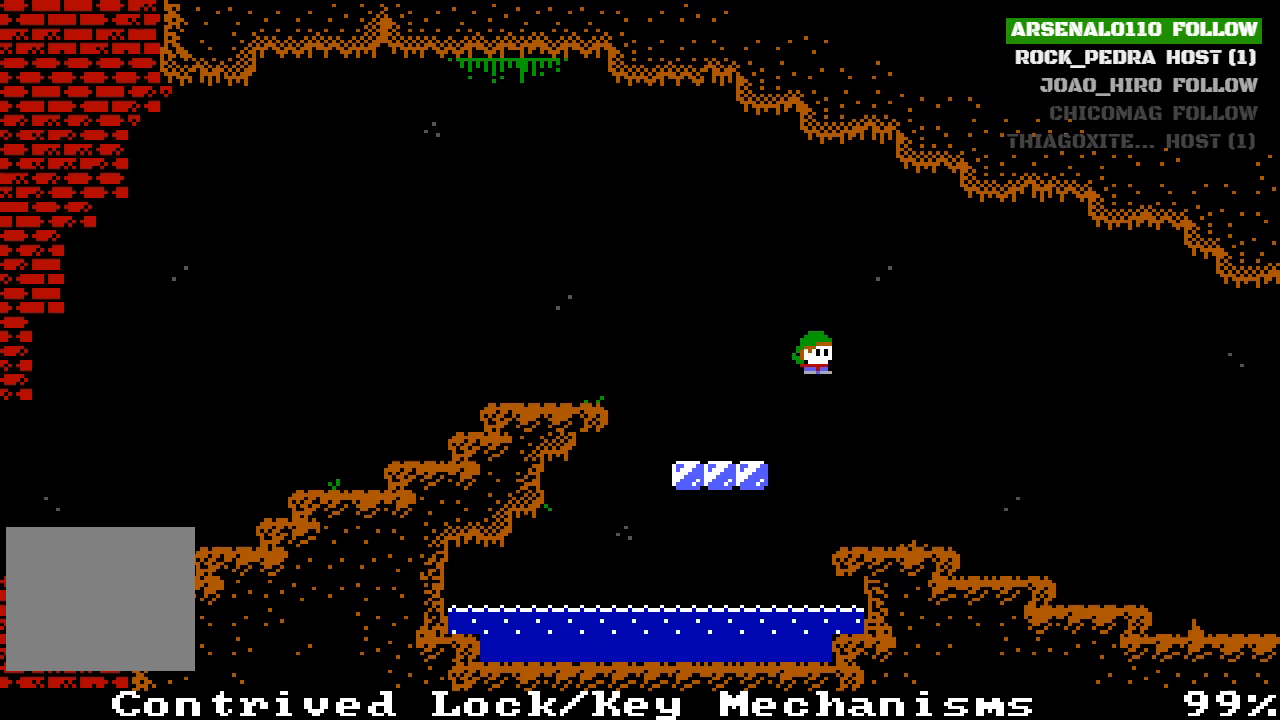
{"buttons": ["DPAD_RIGHT"], "left_stick": "center", "events": [[233, "CROSS", "down"], [300, "CROSS", "up"]]}
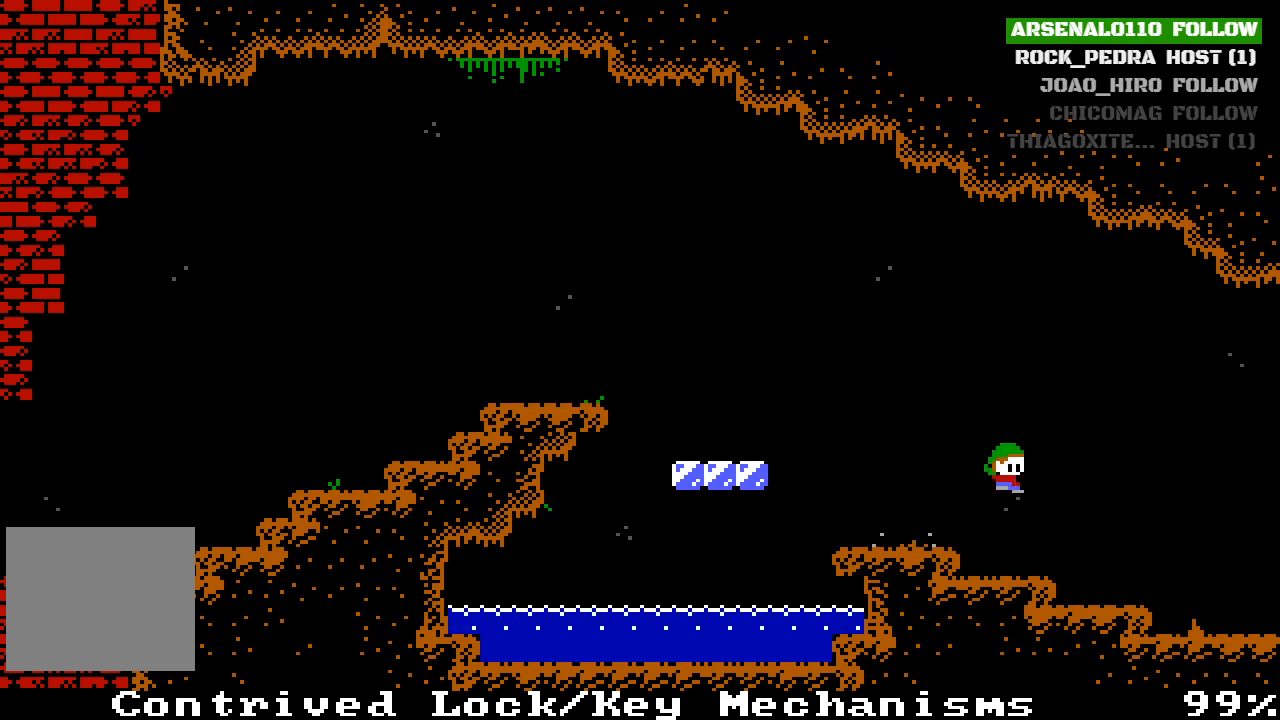
{"buttons": ["CROSS", "DPAD_RIGHT"], "left_stick": "center", "events": [[200, "CROSS", "down"]]}
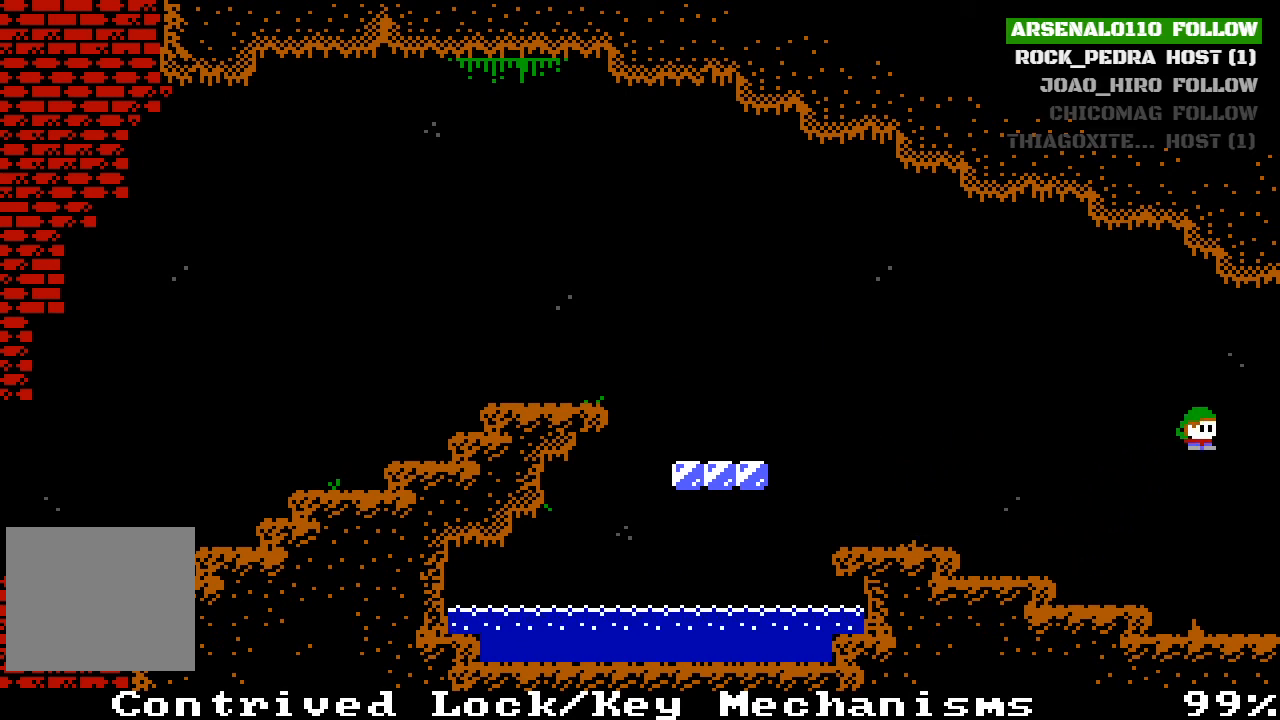
{"buttons": [], "left_stick": "center", "events": [[467, "CROSS", "up"], [467, "DPAD_RIGHT", "up"]]}
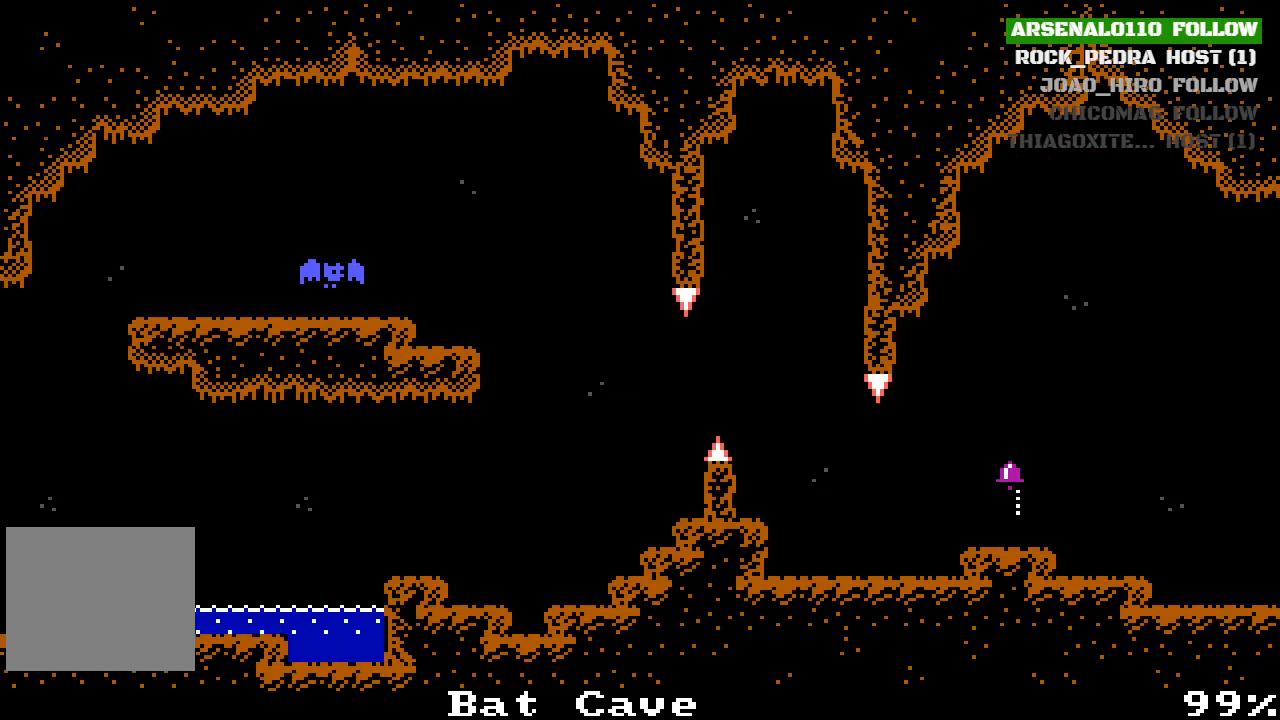
{"buttons": [], "left_stick": "center", "events": [[167, "DPAD_RIGHT", "down"], [267, "CROSS", "down"], [367, "CROSS", "up"], [433, "DPAD_RIGHT", "up"]]}